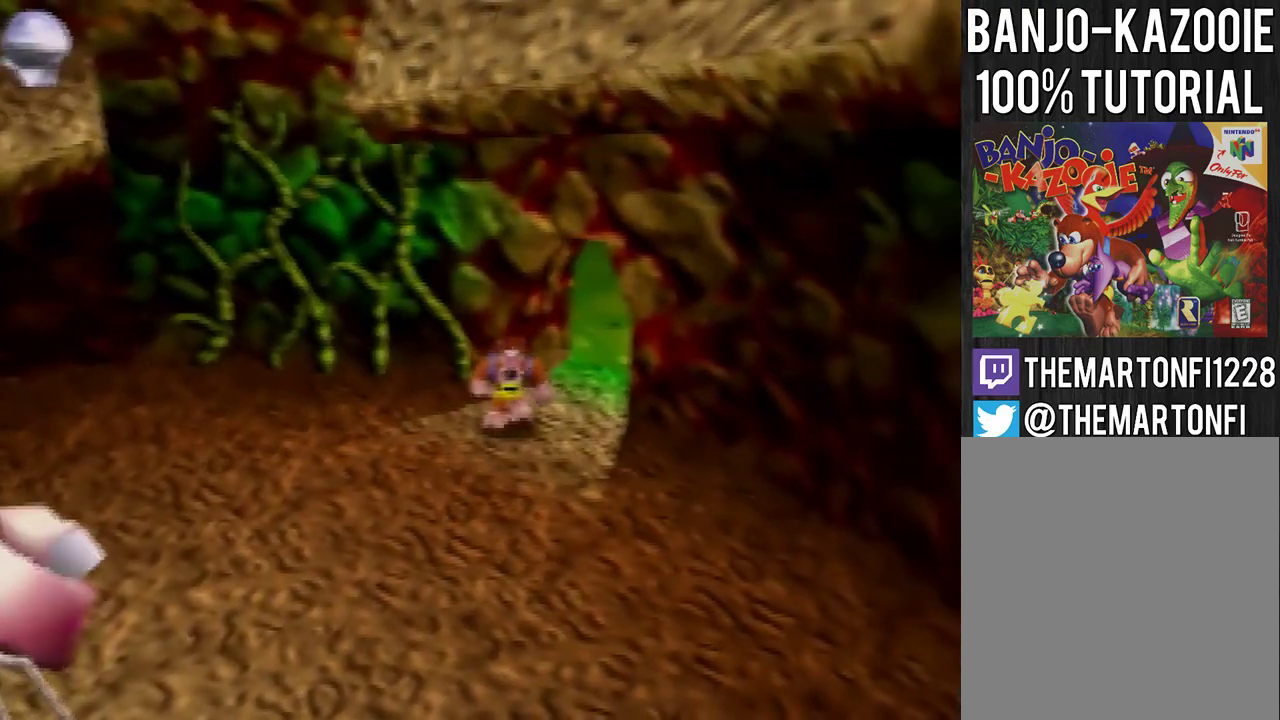
Gameplay with a controller (Nintendo layout); each line is a JSON object with the inputs held at the frame after it. "events" lists button and stick changes between this image and that frame as [ms after this image, input, new state], when the widget could be followed in between. Not read: C_DOWN C_LEFT C_RIGHT L3 R3 START.
{"buttons": [], "left_stick": "center", "events": [[33, "left_stick", "right"], [200, "left_stick", "center"]]}
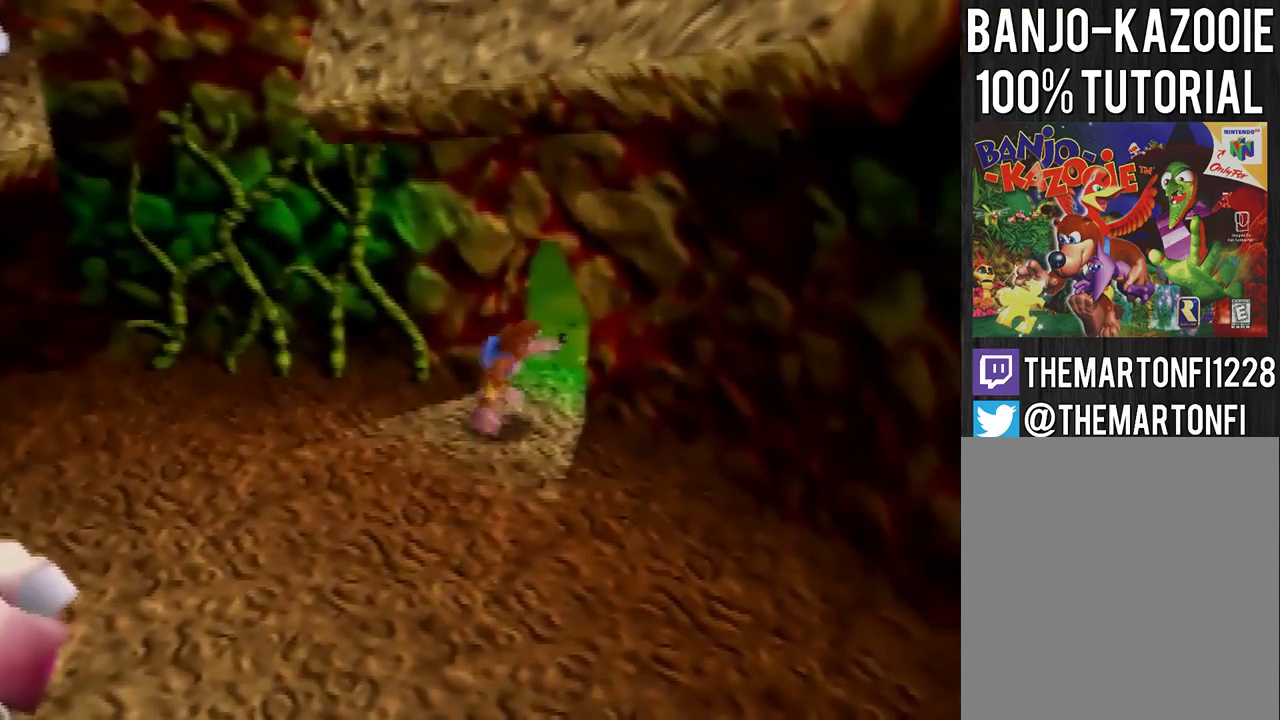
{"buttons": [], "left_stick": "center", "events": [[100, "A", "down"], [201, "A", "up"]]}
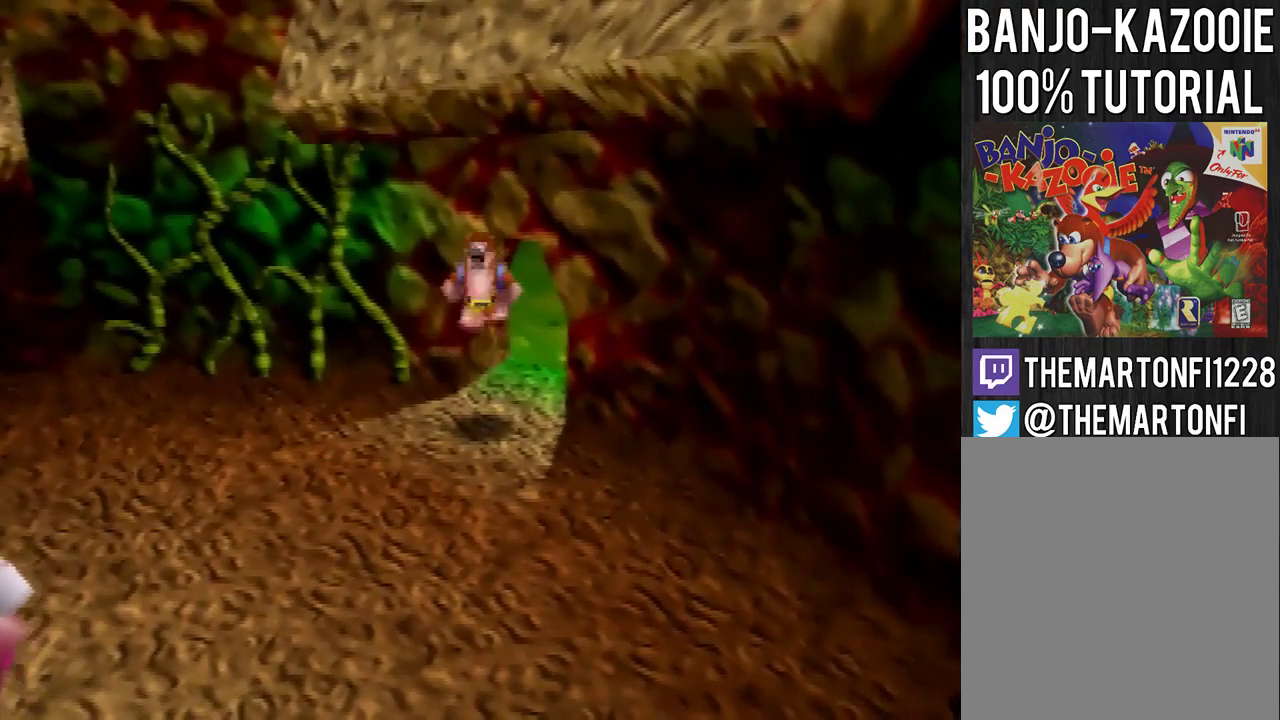
{"buttons": [], "left_stick": "center", "events": [[300, "left_stick", "up"], [467, "left_stick", "center"]]}
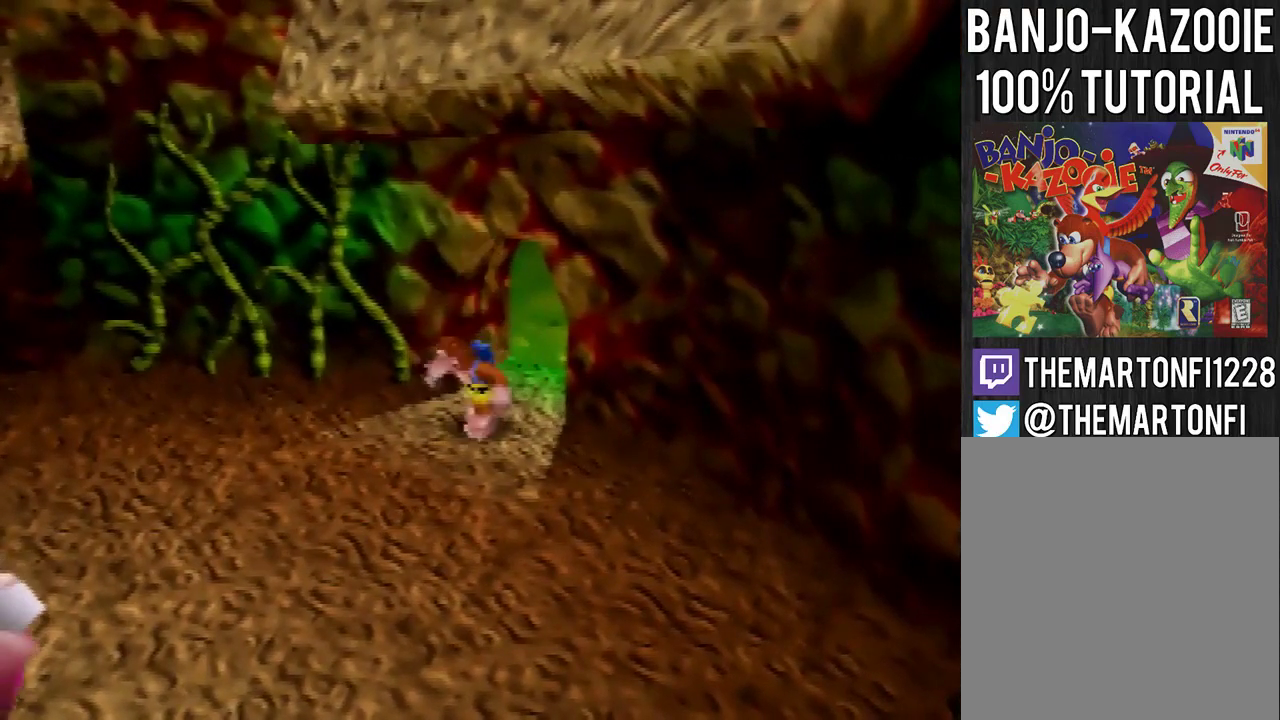
{"buttons": [], "left_stick": "left", "events": [[501, "left_stick", "left"]]}
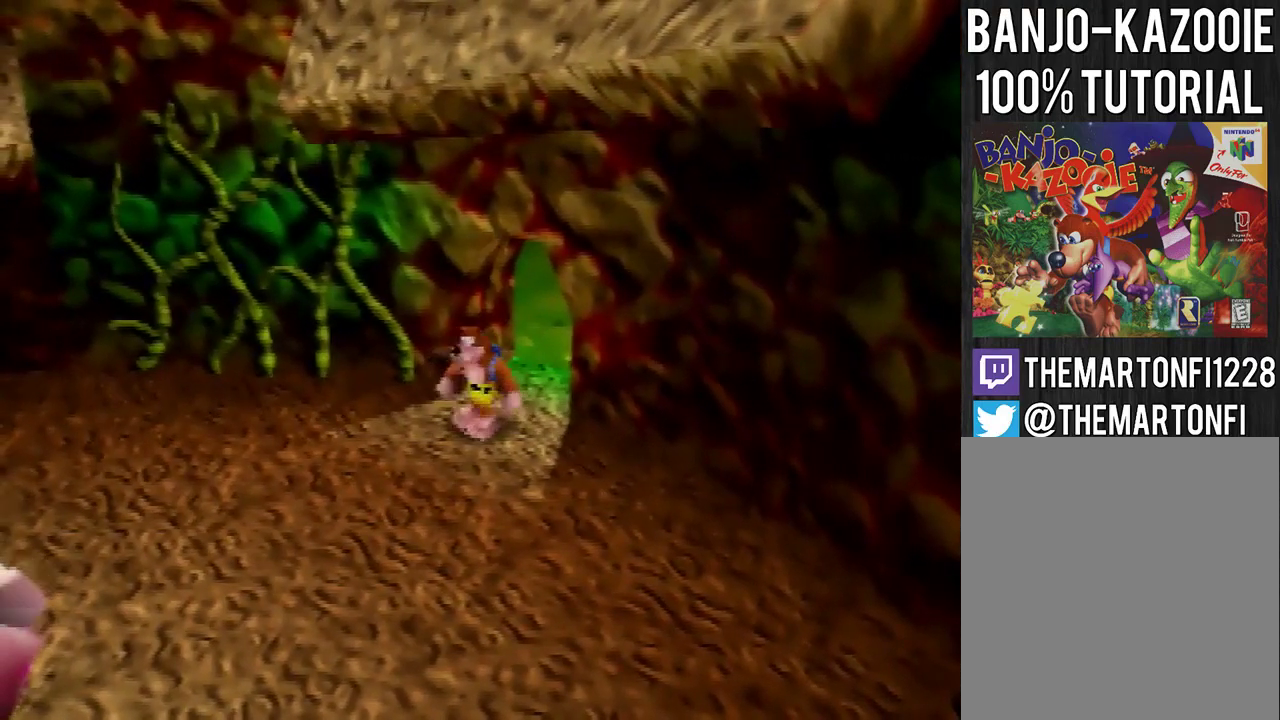
{"buttons": ["A"], "left_stick": "left", "events": [[300, "A", "down"]]}
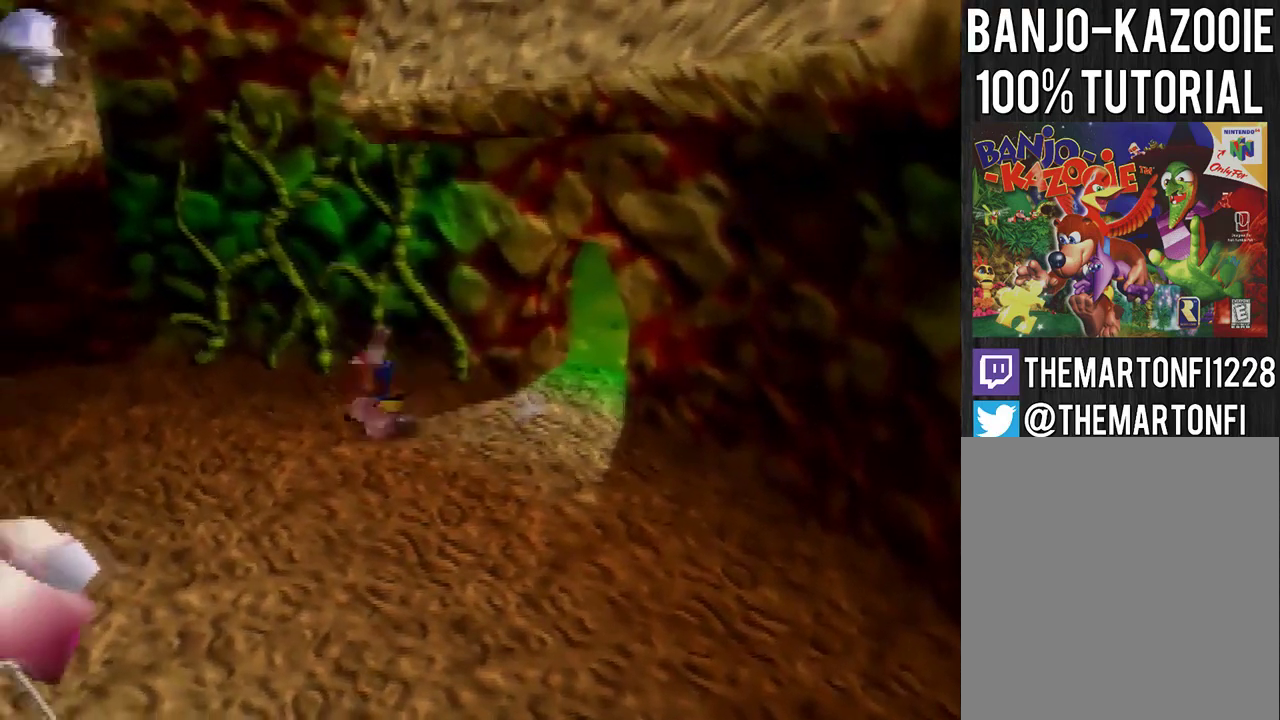
{"buttons": ["A"], "left_stick": "up-left", "events": [[367, "left_stick", "up-left"]]}
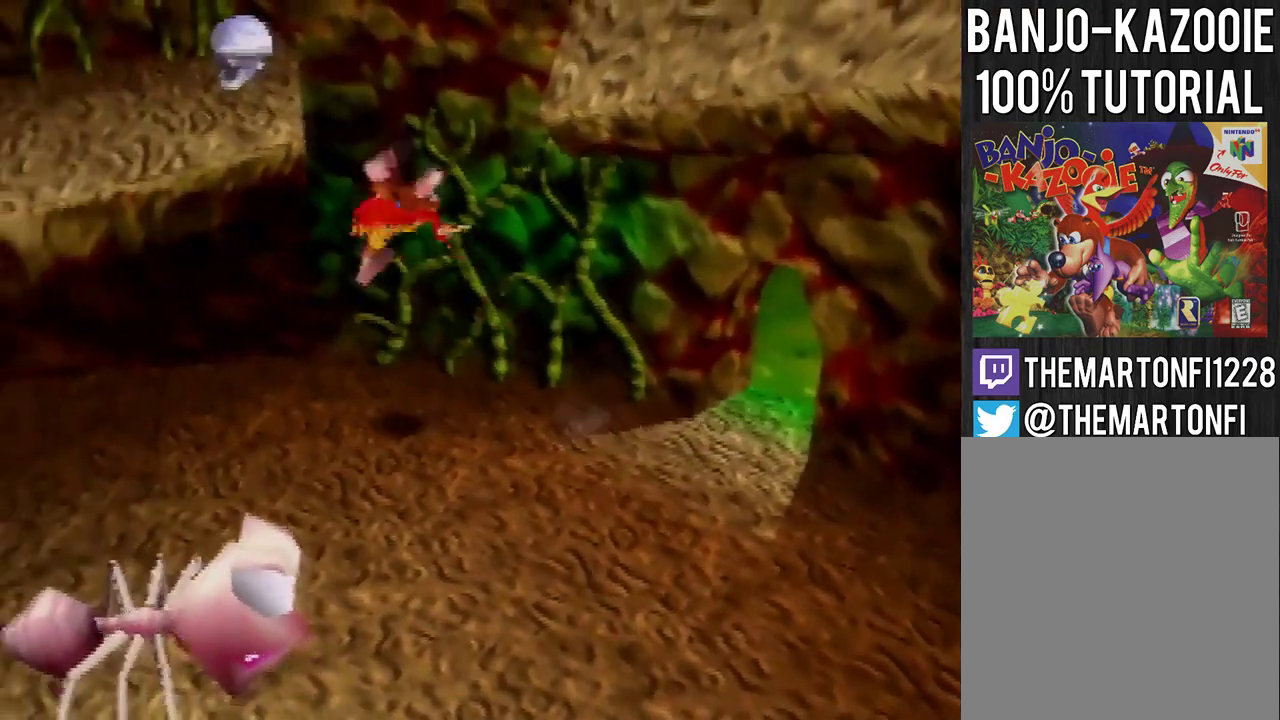
{"buttons": ["B"], "left_stick": "up-left", "events": [[133, "A", "up"], [334, "B", "down"], [400, "B", "up"], [500, "B", "down"]]}
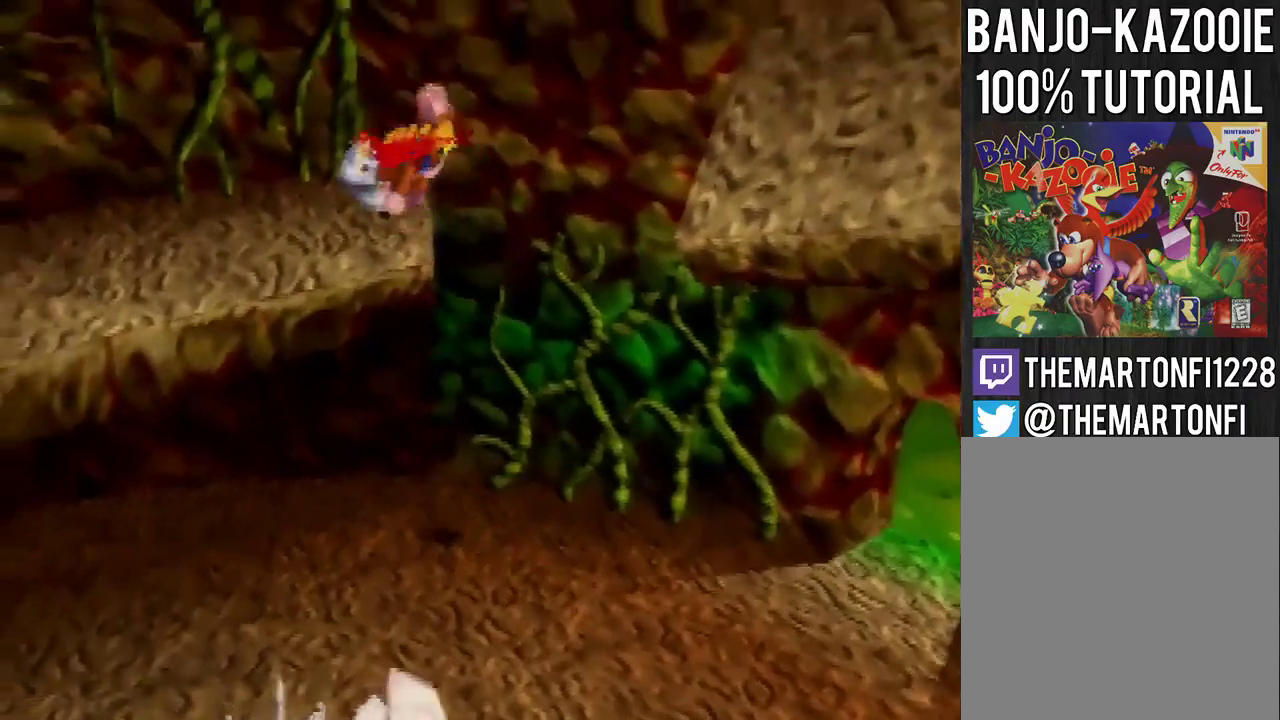
{"buttons": [], "left_stick": "center", "events": [[67, "B", "up"], [67, "left_stick", "up"], [134, "B", "down"], [167, "B", "up"], [234, "B", "down"], [367, "B", "up"], [367, "left_stick", "up-left"], [401, "B", "down"], [434, "B", "up"], [501, "left_stick", "center"]]}
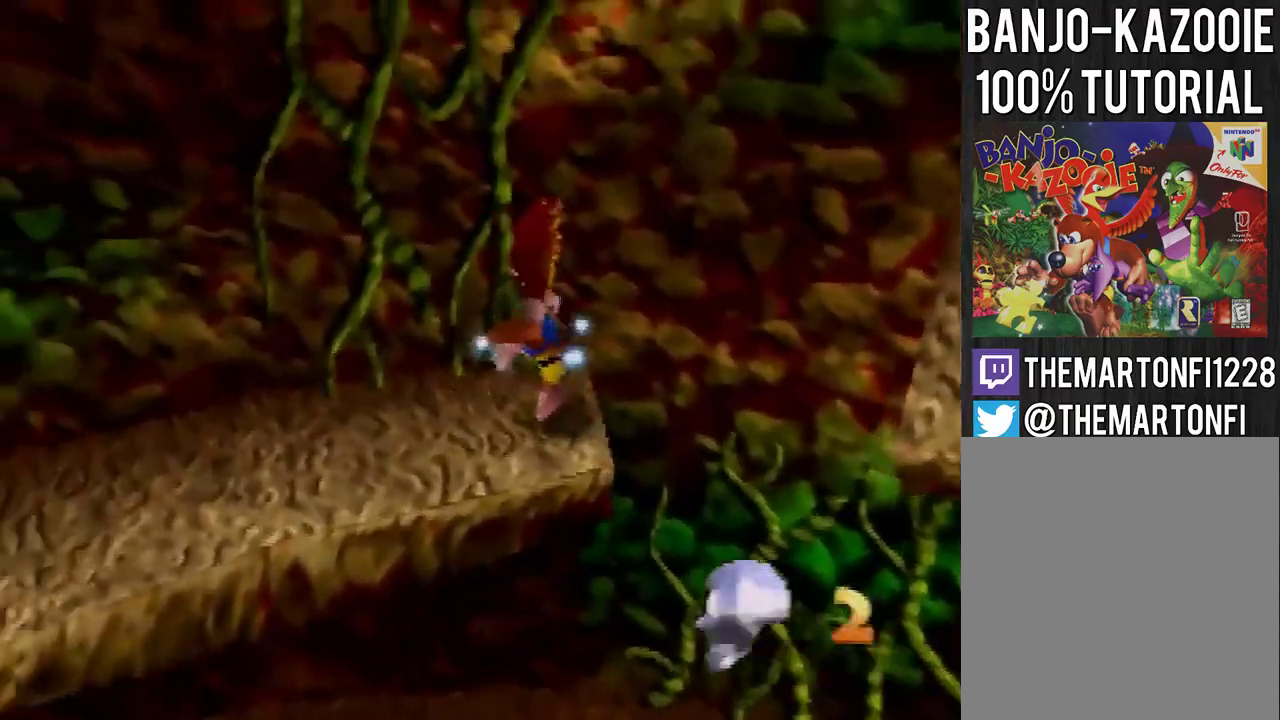
{"buttons": [], "left_stick": "center", "events": [[33, "B", "down"], [100, "B", "up"], [133, "B", "down"], [200, "B", "up"], [267, "B", "down"], [333, "B", "up"], [400, "B", "down"], [434, "B", "up"]]}
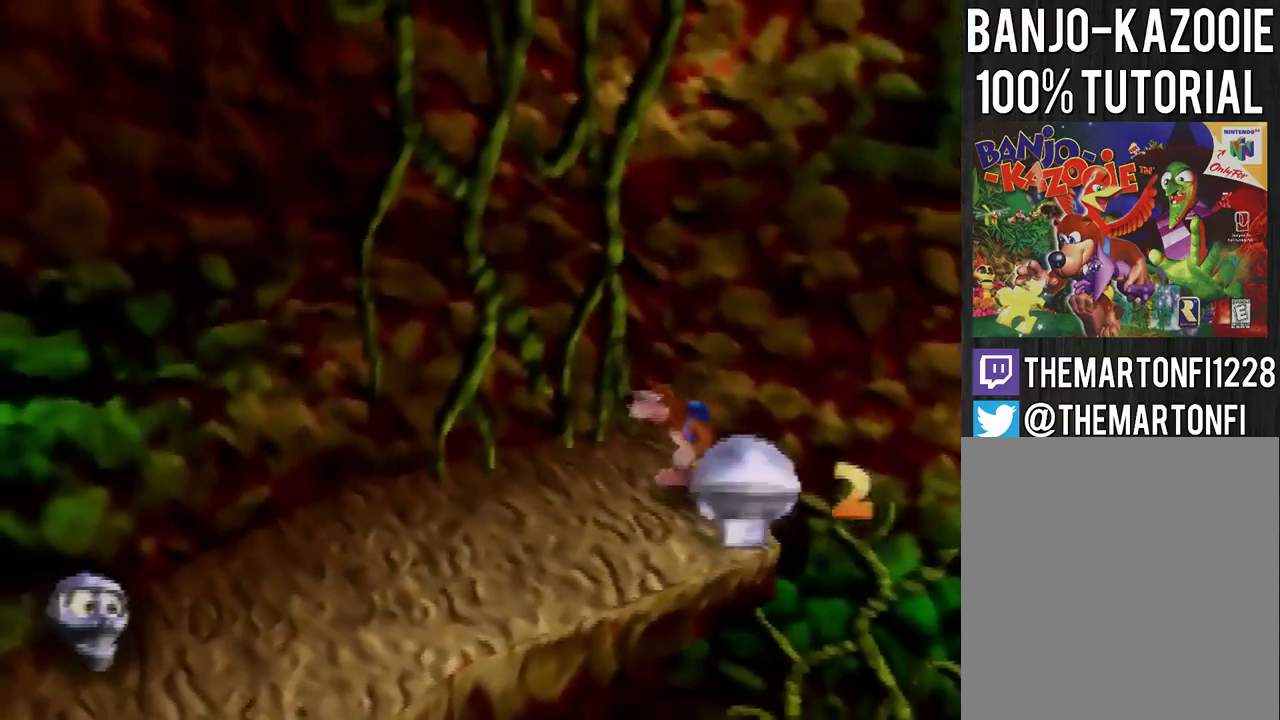
{"buttons": ["A"], "left_stick": "down-right", "events": [[100, "left_stick", "down-right"], [167, "A", "down"]]}
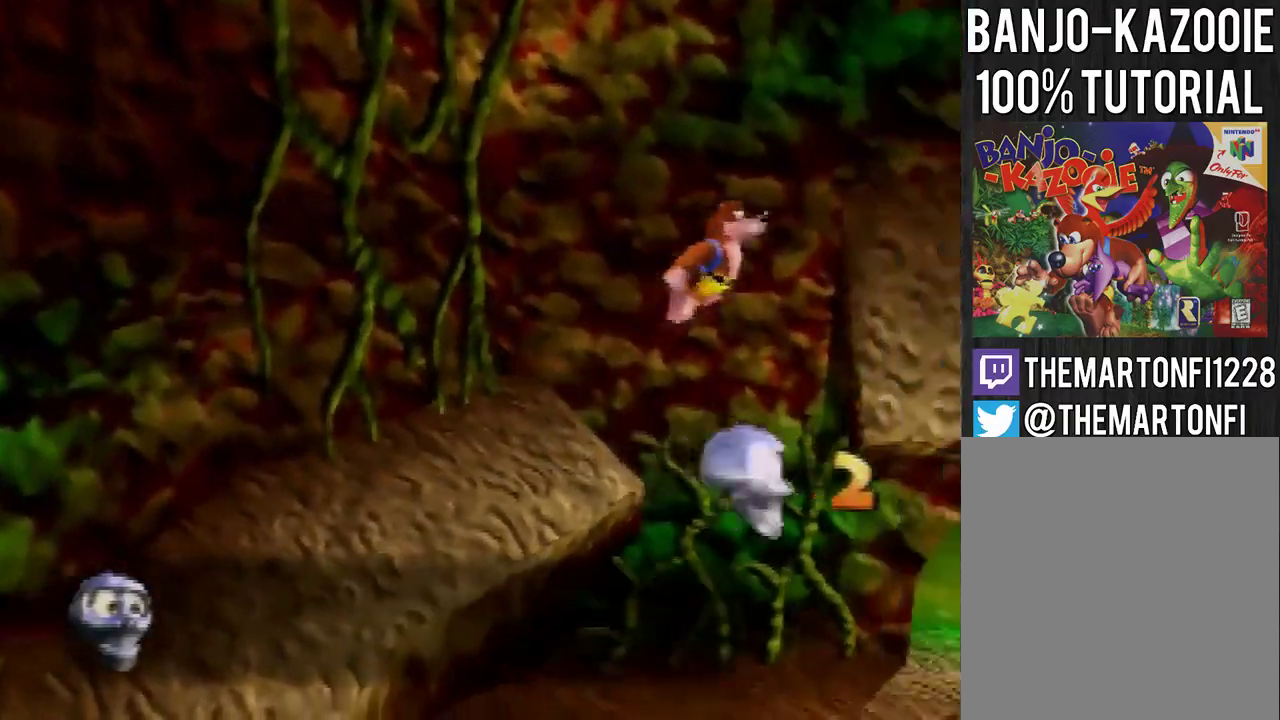
{"buttons": [], "left_stick": "up-right", "events": [[33, "A", "up"], [100, "left_stick", "right"], [167, "A", "down"], [300, "left_stick", "up-right"], [334, "A", "up"]]}
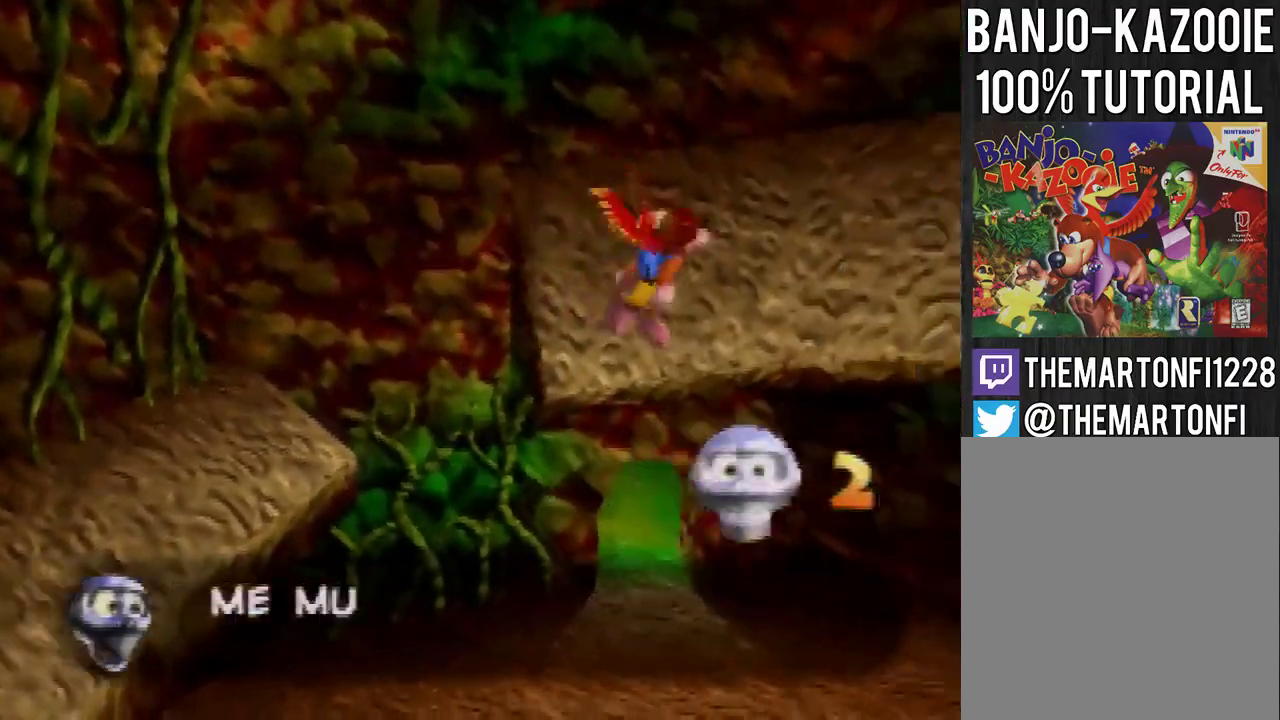
{"buttons": [], "left_stick": "up", "events": [[234, "left_stick", "up"]]}
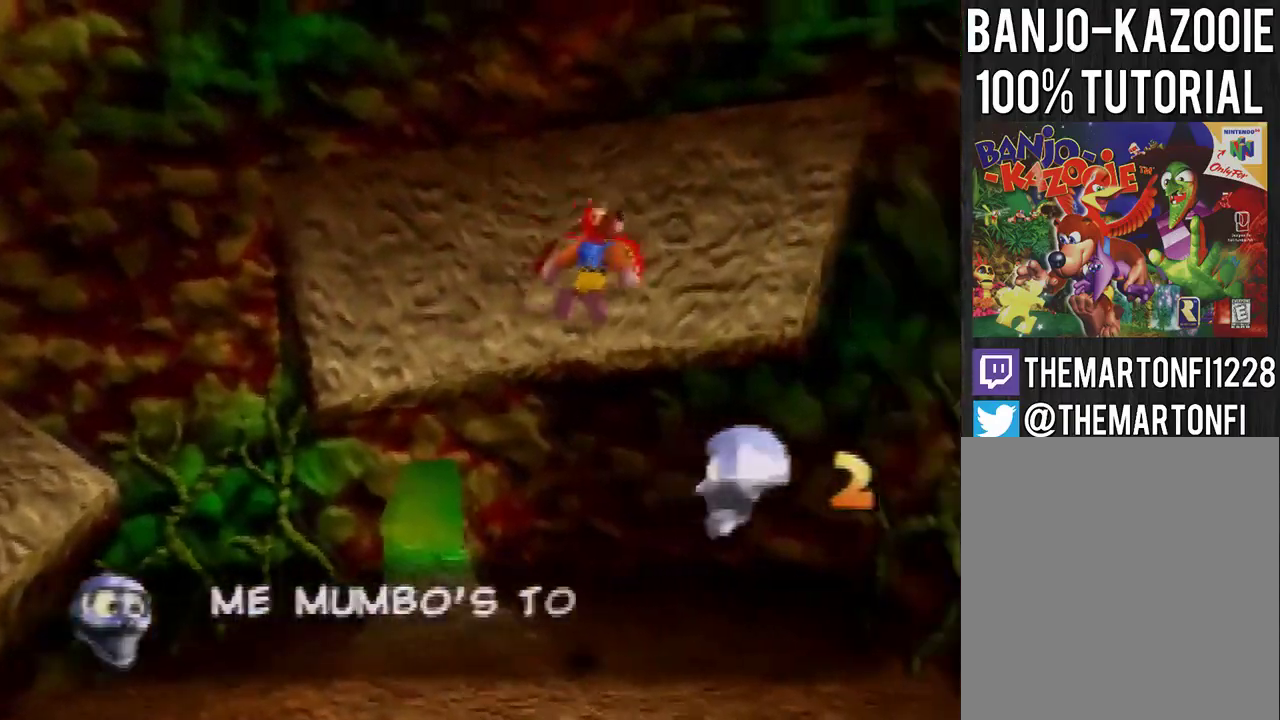
{"buttons": ["A"], "left_stick": "down", "events": [[100, "left_stick", "up-right"], [300, "A", "down"], [300, "left_stick", "down-right"], [367, "left_stick", "down"]]}
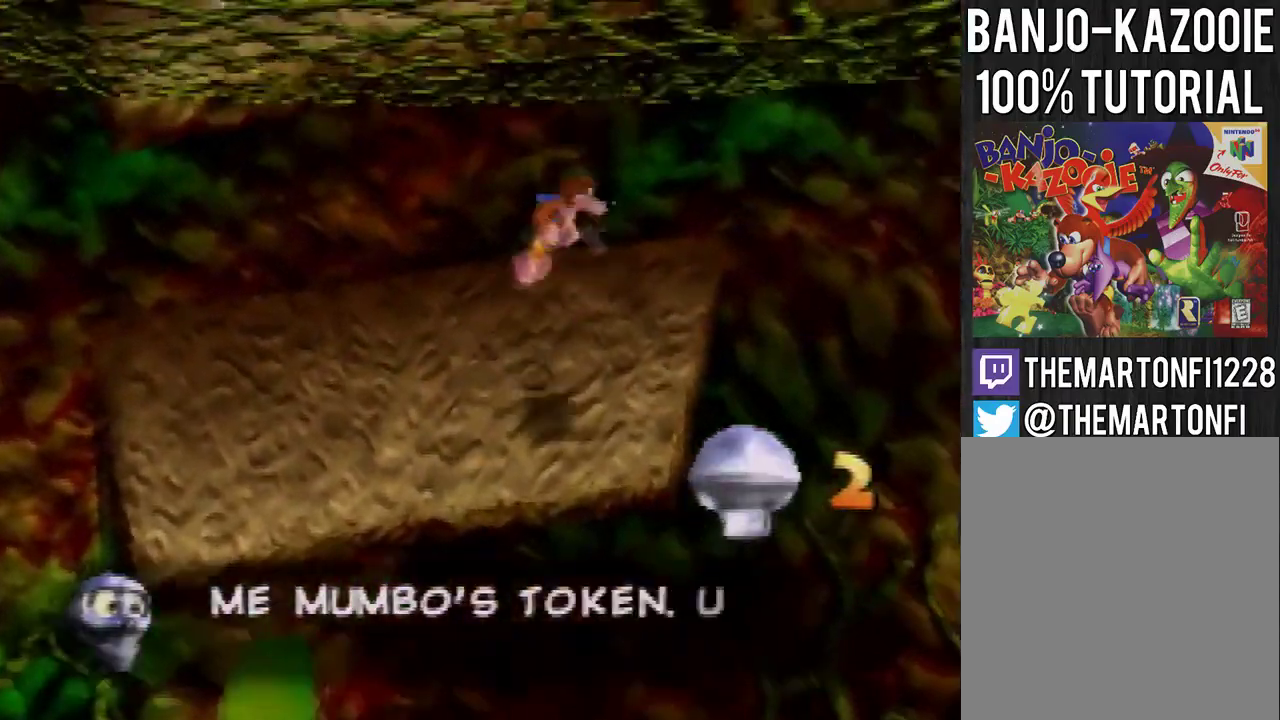
{"buttons": ["A"], "left_stick": "down-right", "events": [[34, "left_stick", "down-right"], [201, "A", "up"], [367, "A", "down"]]}
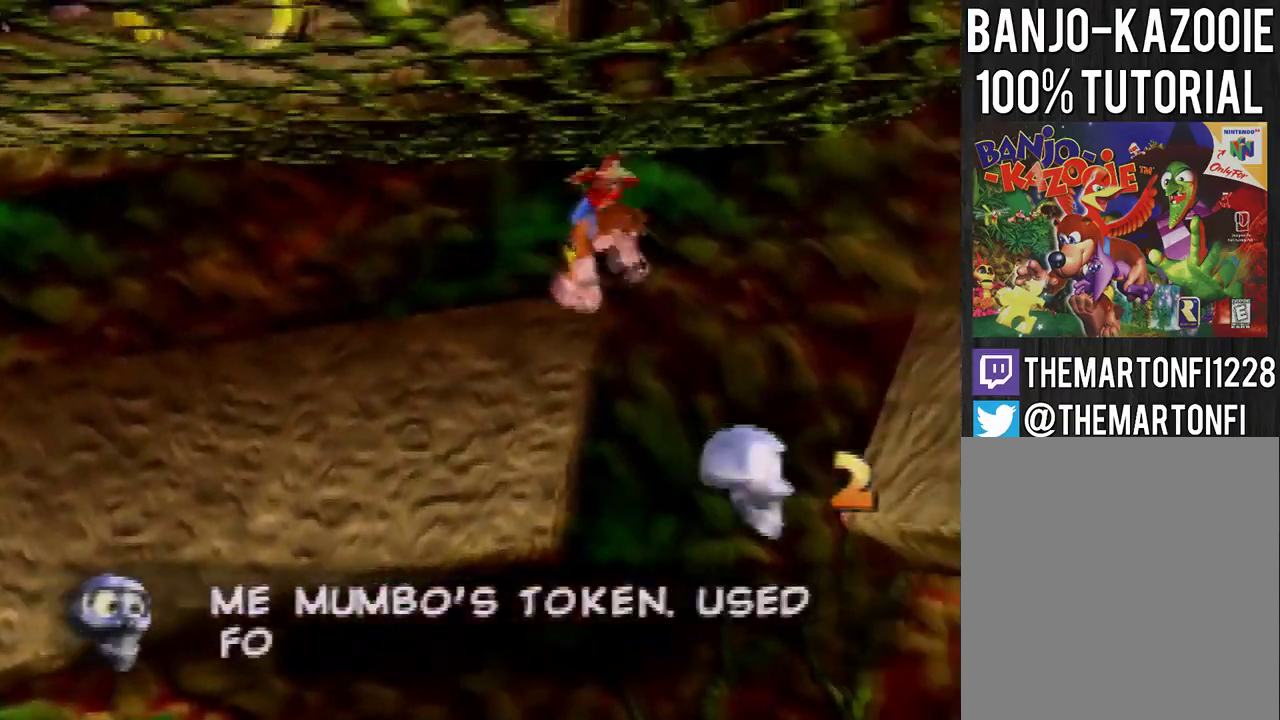
{"buttons": ["A"], "left_stick": "up-right", "events": [[100, "left_stick", "right"], [500, "left_stick", "up-right"]]}
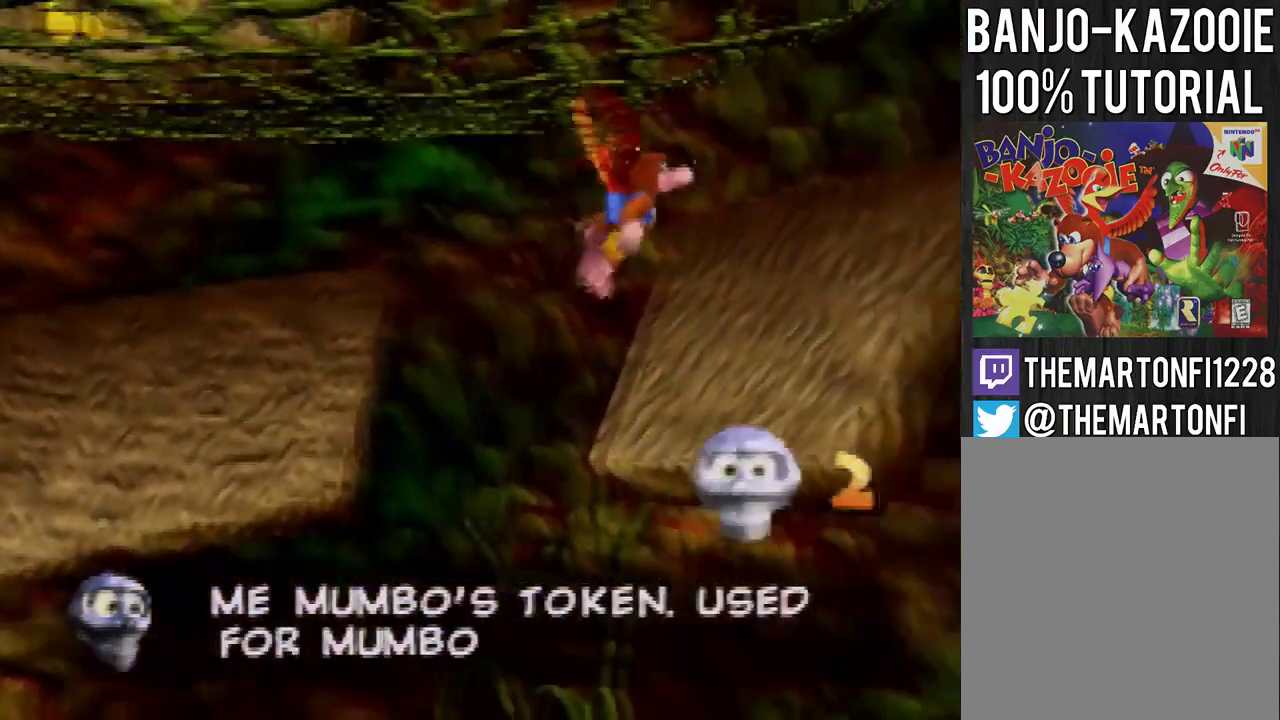
{"buttons": ["A"], "left_stick": "down", "events": [[167, "A", "up"], [467, "left_stick", "down"], [501, "A", "down"]]}
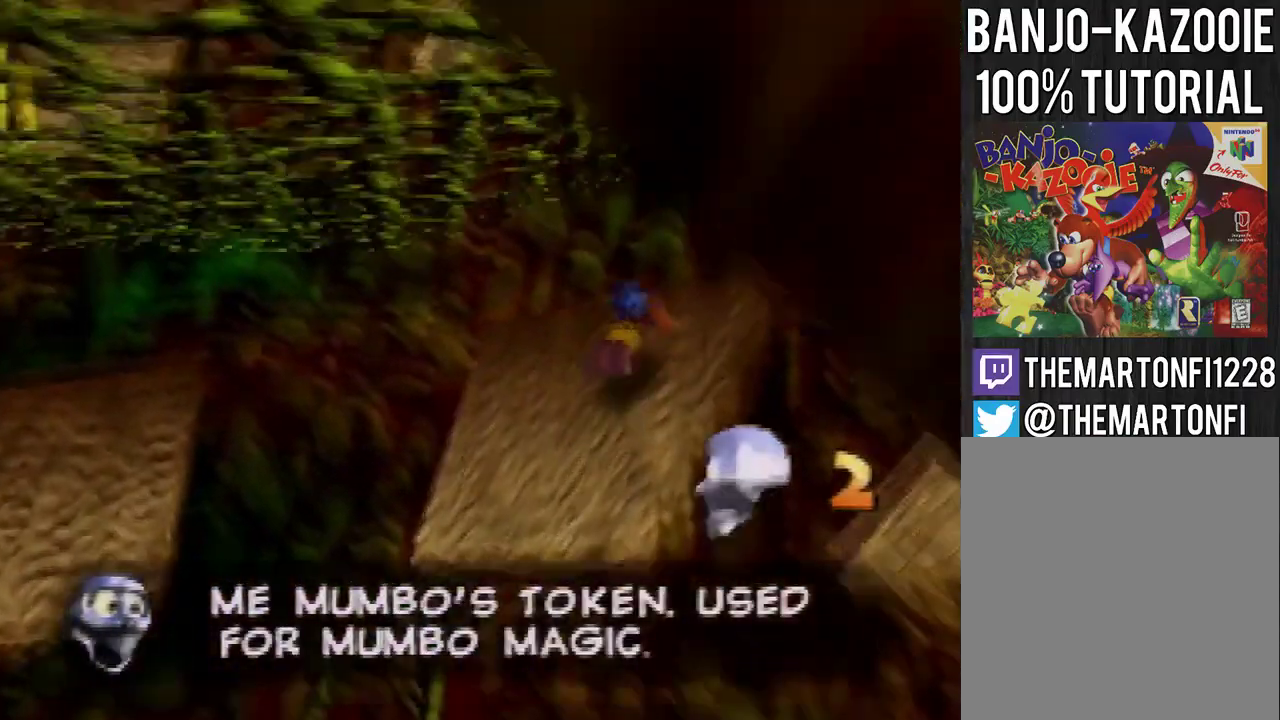
{"buttons": ["A"], "left_stick": "down-right", "events": [[233, "left_stick", "down-right"], [267, "A", "up"], [434, "A", "down"]]}
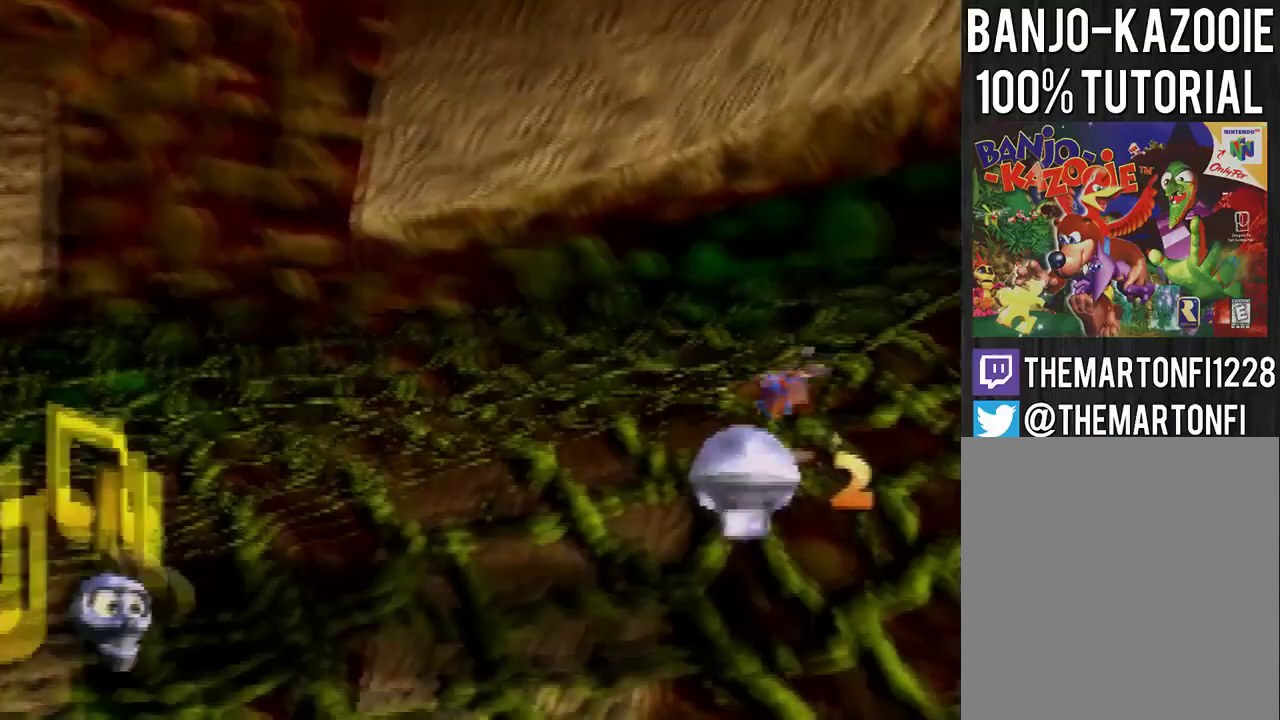
{"buttons": ["B"], "left_stick": "right", "events": [[34, "A", "up"], [367, "B", "down"], [367, "left_stick", "right"], [434, "B", "up"], [501, "B", "down"]]}
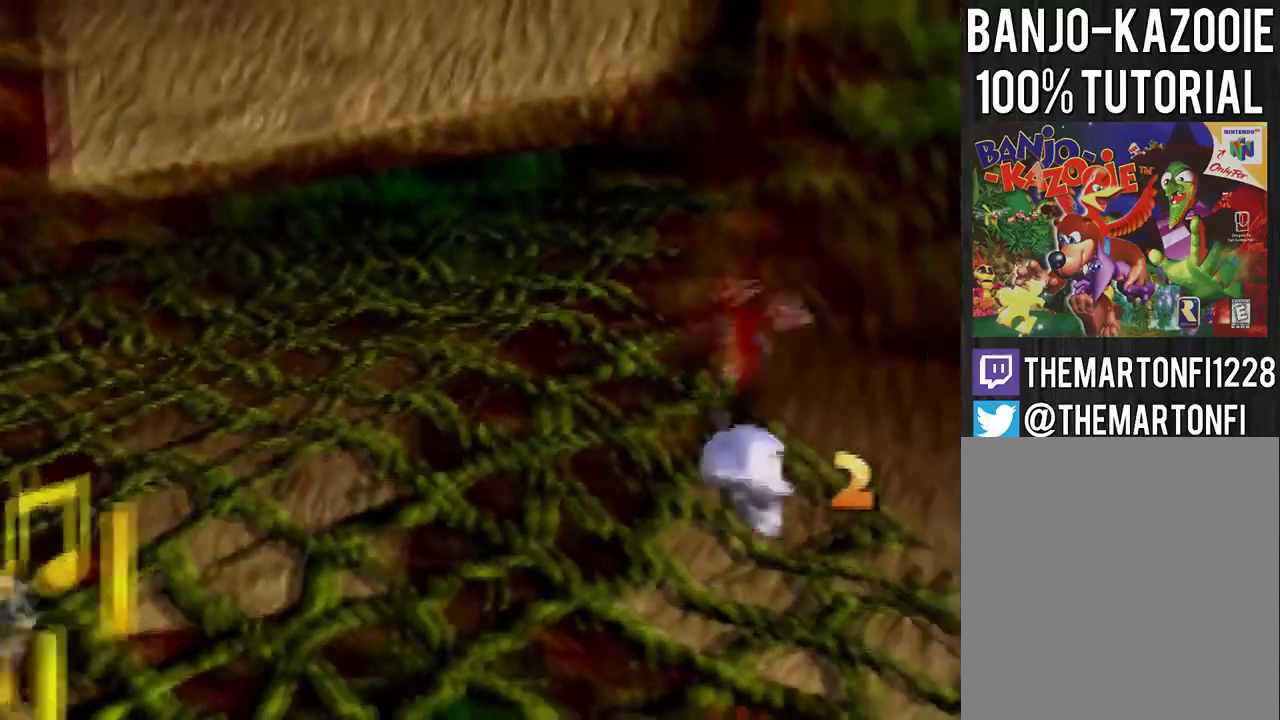
{"buttons": ["A"], "left_stick": "down-left", "events": [[367, "B", "up"], [467, "left_stick", "down-left"], [500, "A", "down"]]}
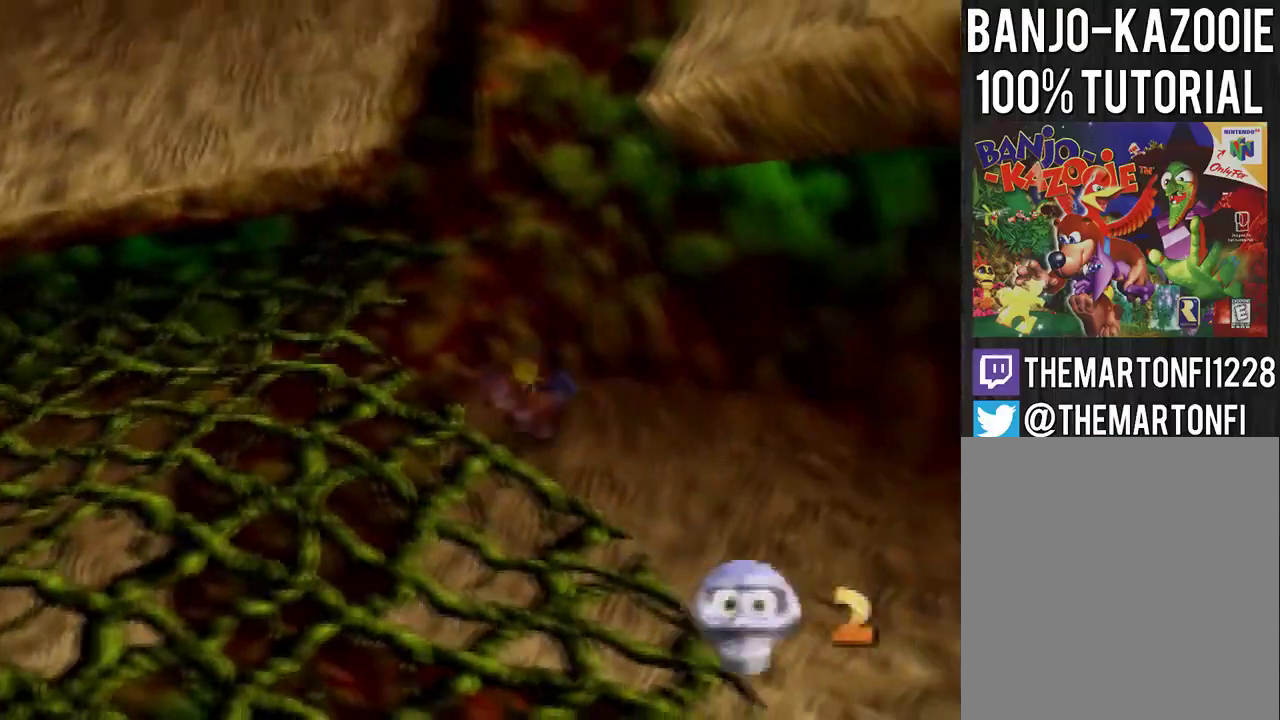
{"buttons": [], "left_stick": "down-left", "events": [[267, "A", "up"]]}